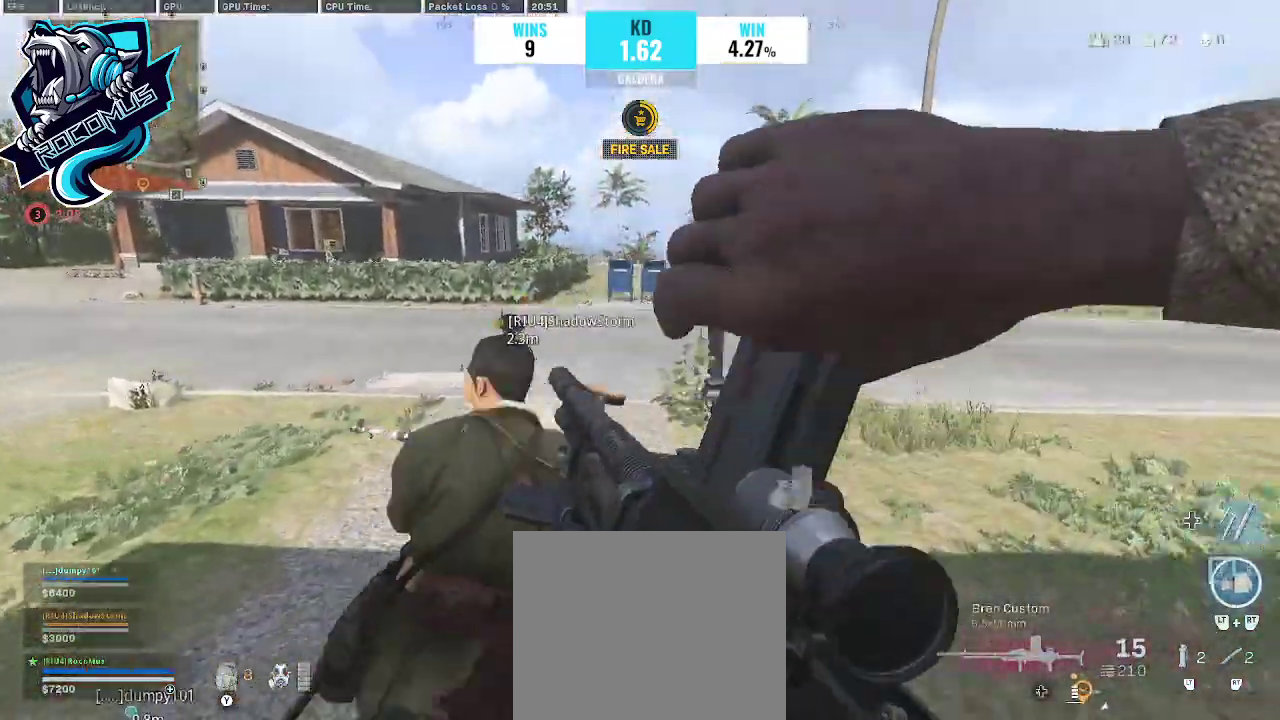
Gameplay with a controller (PlayStation layout); each line is a JSON object with the inputs held at the frame after it. "events" lists button and stick changes between this image and that frame as [ms after this image, input, new state], when the widget could be followed in between.
{"buttons": [], "left_stick": "up-right", "right_stick": "center", "events": []}
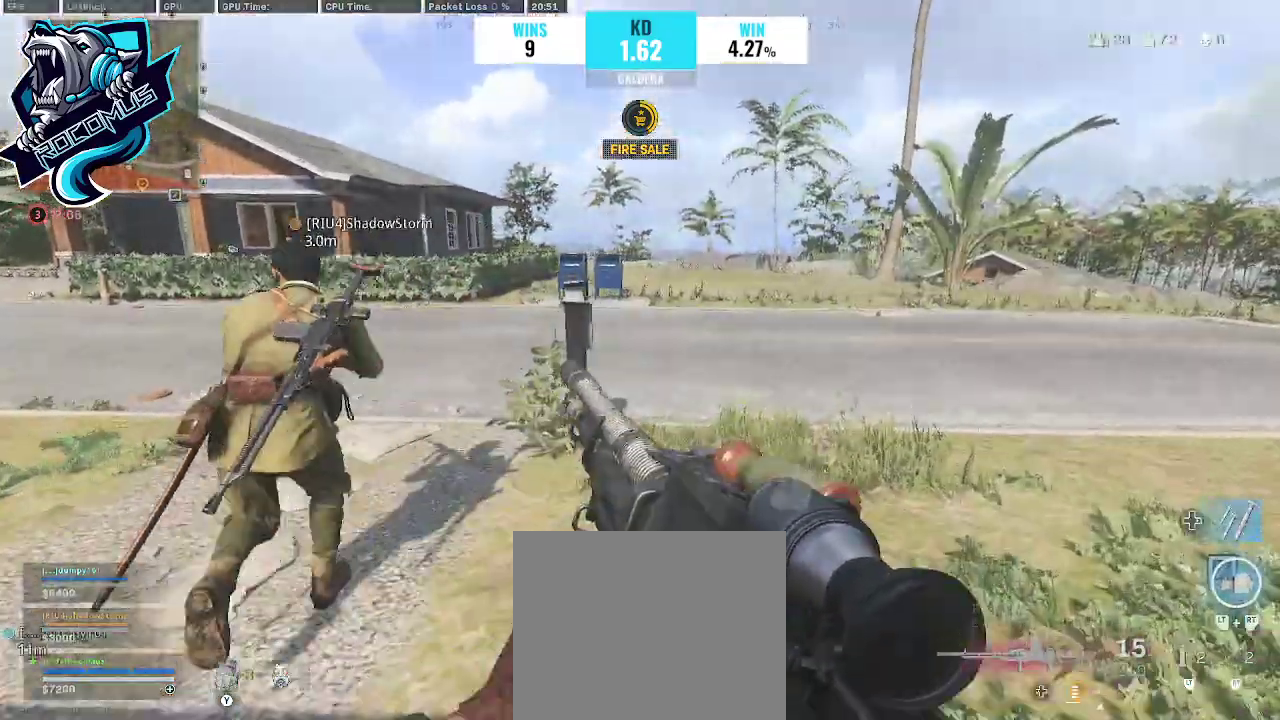
{"buttons": [], "left_stick": "up-right", "right_stick": "center", "events": [[167, "right_stick", "left"], [267, "right_stick", "center"]]}
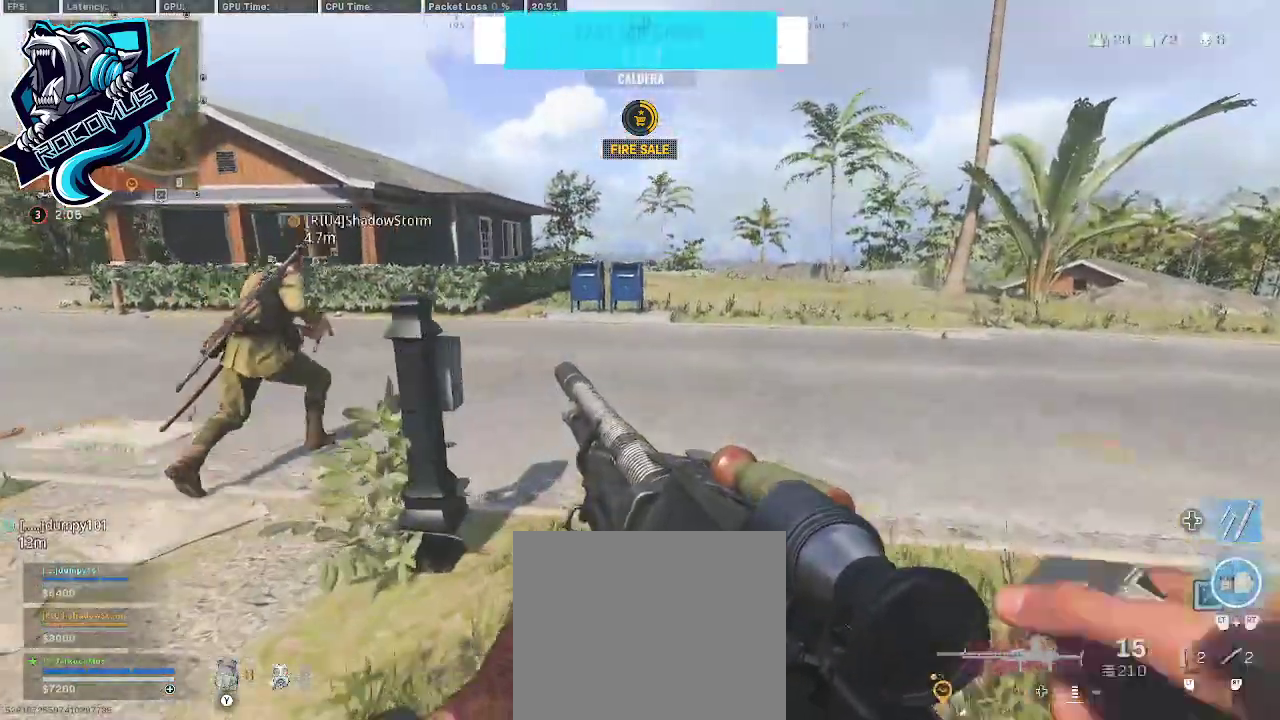
{"buttons": [], "left_stick": "up-right", "right_stick": "center", "events": []}
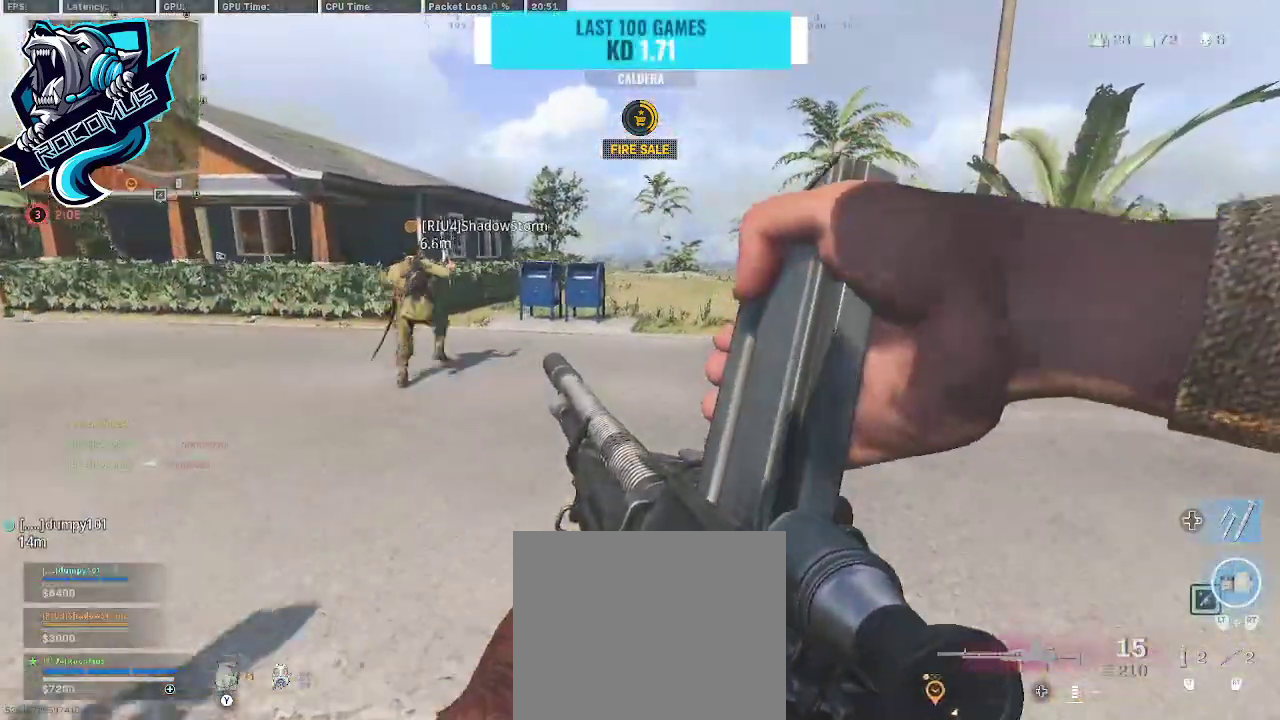
{"buttons": [], "left_stick": "up-right", "right_stick": "right", "events": [[500, "right_stick", "right"]]}
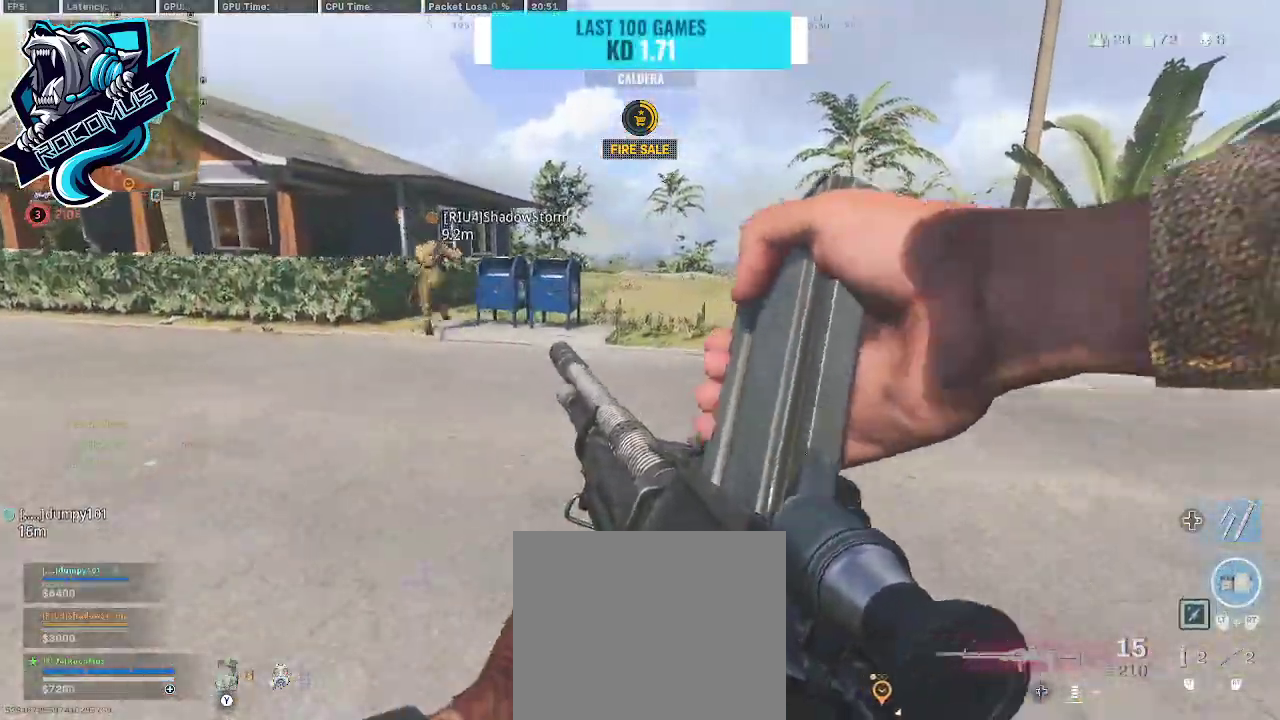
{"buttons": [], "left_stick": "up", "right_stick": "center", "events": [[267, "right_stick", "center"], [433, "left_stick", "up"]]}
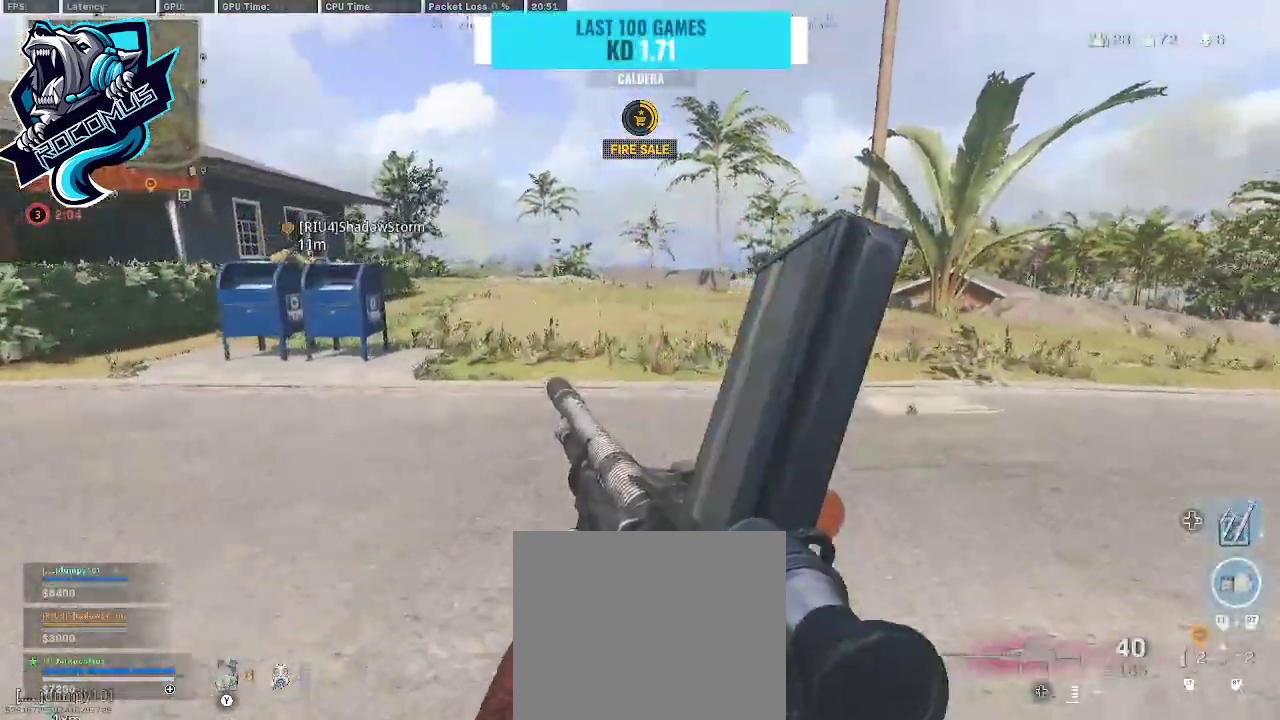
{"buttons": [], "left_stick": "up", "right_stick": "center", "events": [[100, "TRIANGLE", "down"], [133, "L3", "down"], [233, "TRIANGLE", "up"], [267, "L3", "up"]]}
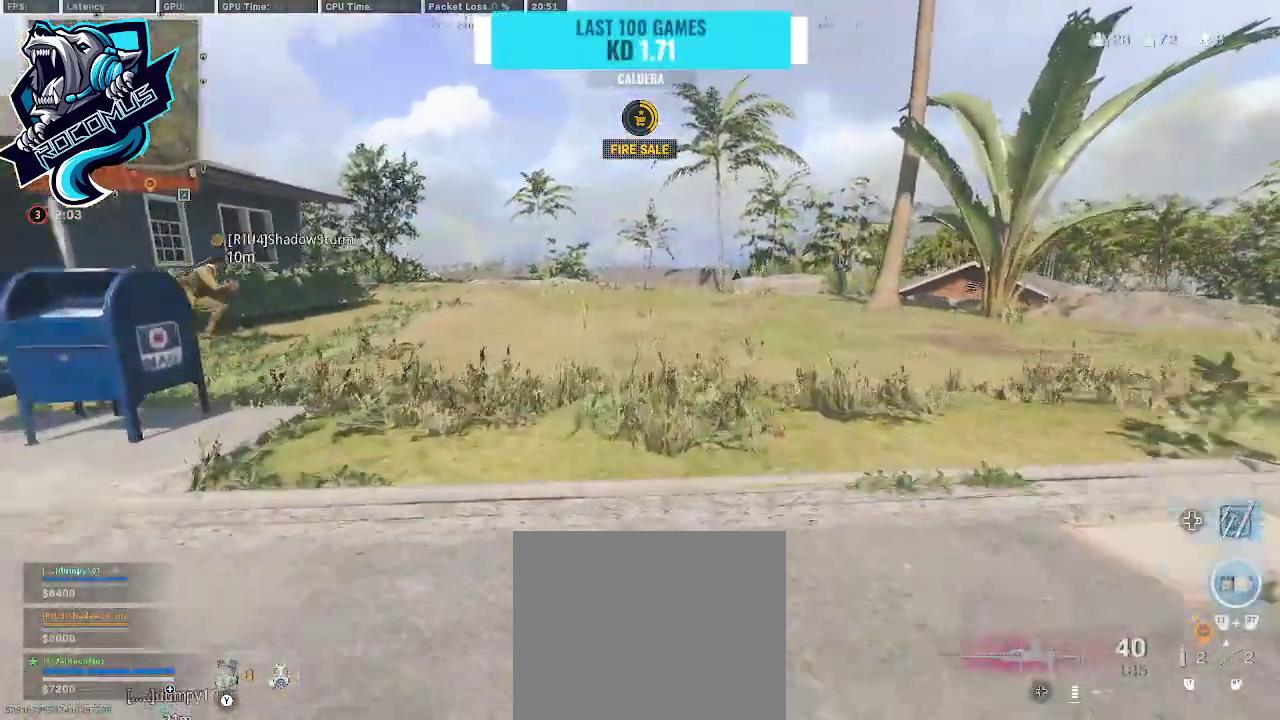
{"buttons": [], "left_stick": "up", "right_stick": "center", "events": [[200, "right_stick", "right"], [333, "right_stick", "center"], [400, "R3", "down"], [500, "R3", "up"]]}
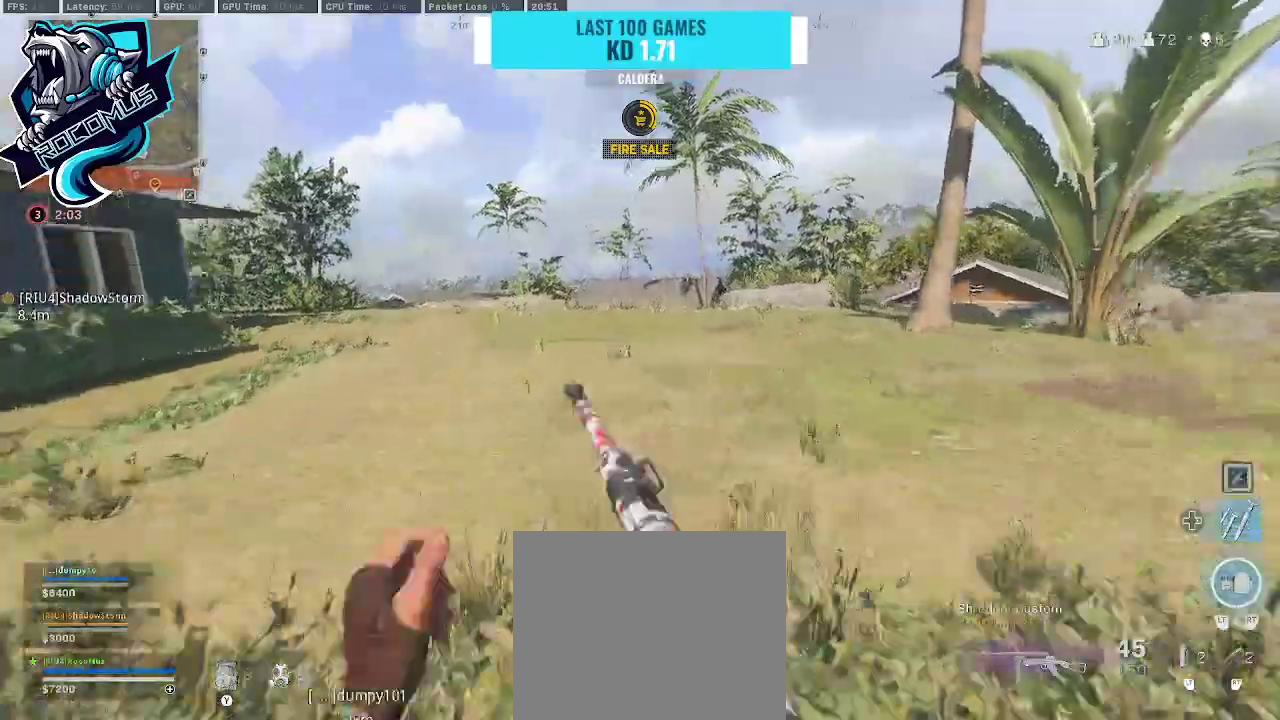
{"buttons": ["TRIANGLE"], "left_stick": "up", "right_stick": "up-right", "events": [[67, "R3", "down"], [67, "right_stick", "up-left"], [200, "CROSS", "down"], [200, "right_stick", "center"], [233, "R3", "up"], [300, "CROSS", "up"], [367, "right_stick", "up-right"], [467, "TRIANGLE", "down"]]}
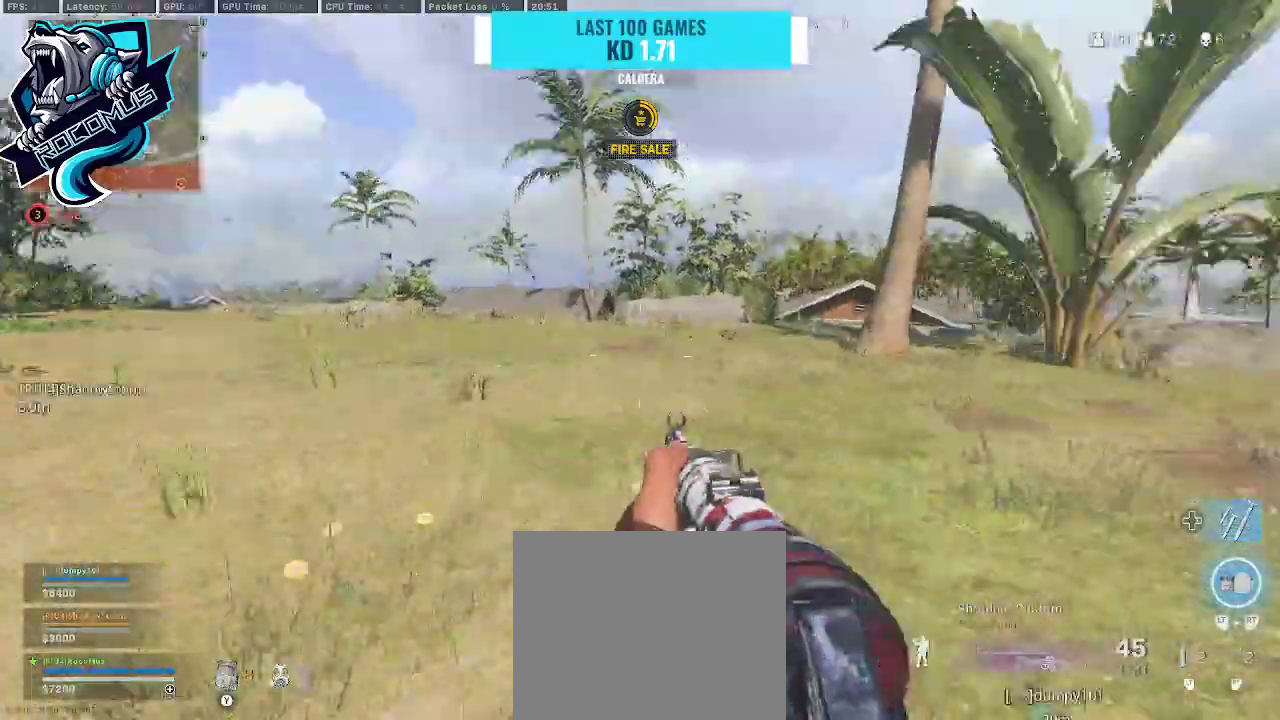
{"buttons": [], "left_stick": "up", "right_stick": "center", "events": [[33, "TRIANGLE", "up"], [133, "right_stick", "center"]]}
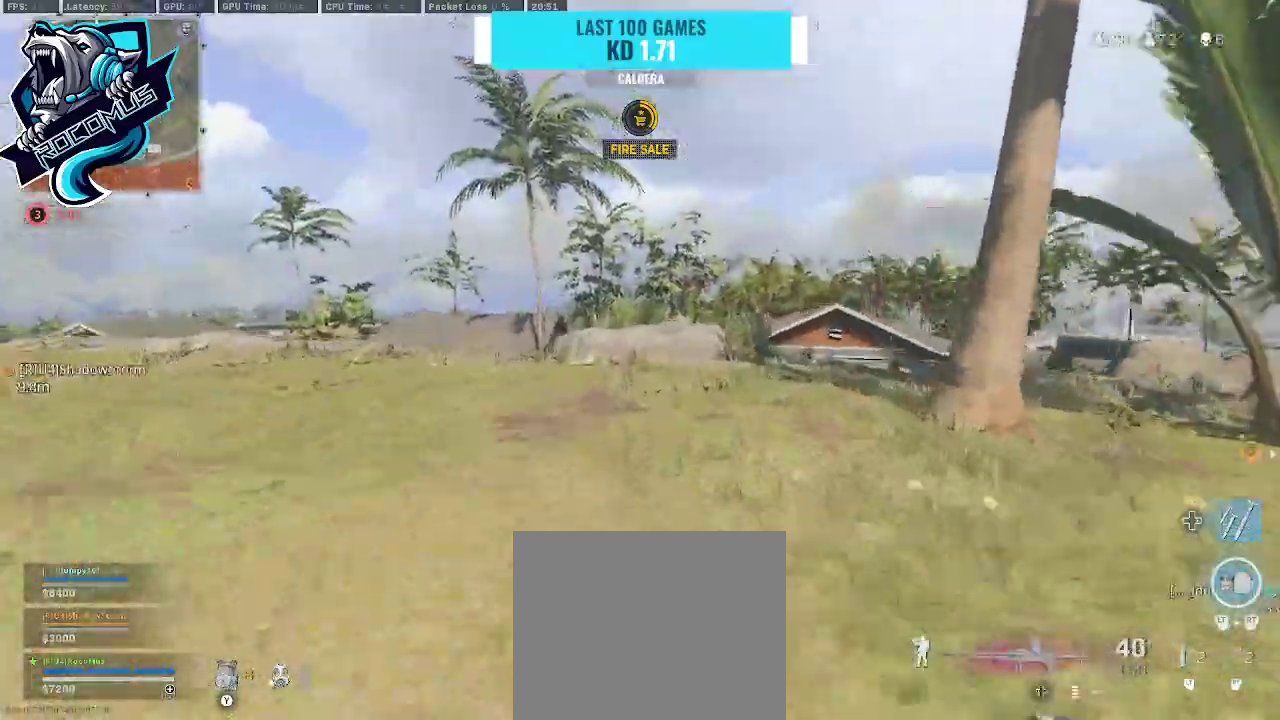
{"buttons": [], "left_stick": "up", "right_stick": "right", "events": [[67, "R3", "down"], [133, "R3", "up"], [233, "R3", "down"], [300, "R3", "up"], [333, "CROSS", "down"], [367, "right_stick", "right"], [467, "CROSS", "up"]]}
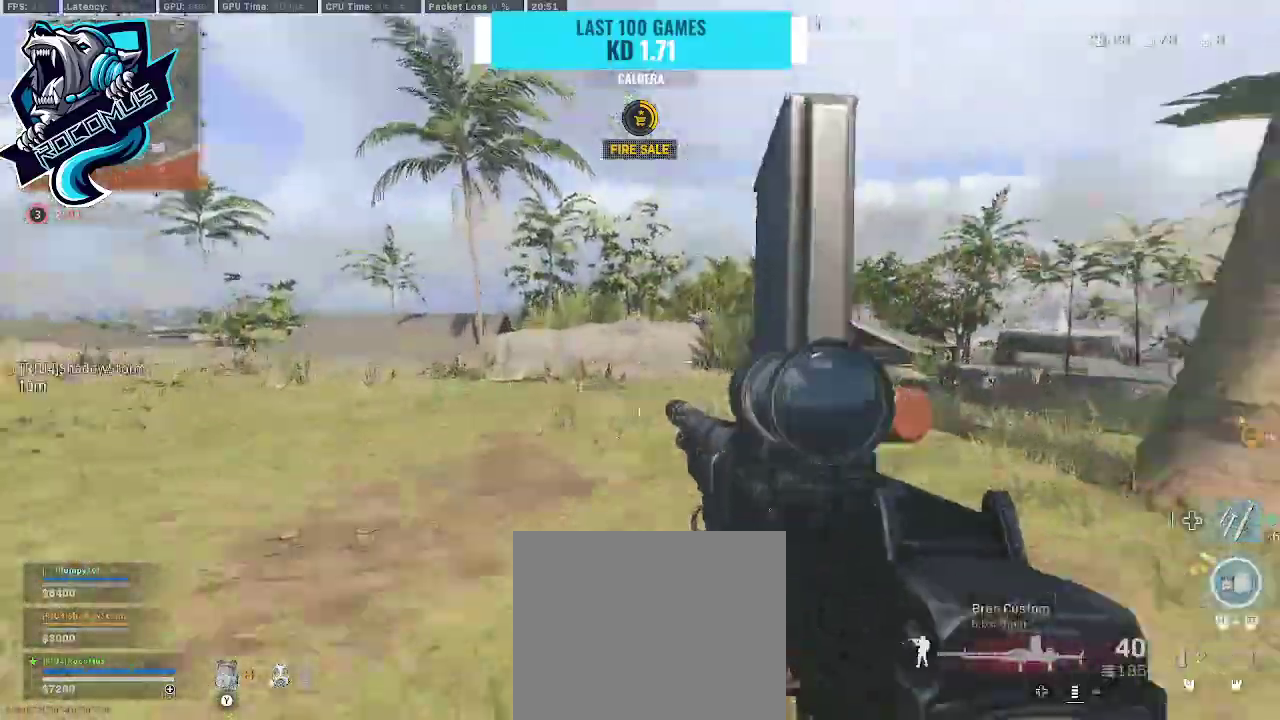
{"buttons": [], "left_stick": "up-left", "right_stick": "center", "events": [[100, "right_stick", "center"], [267, "left_stick", "up-left"], [400, "R3", "down"], [500, "R3", "up"]]}
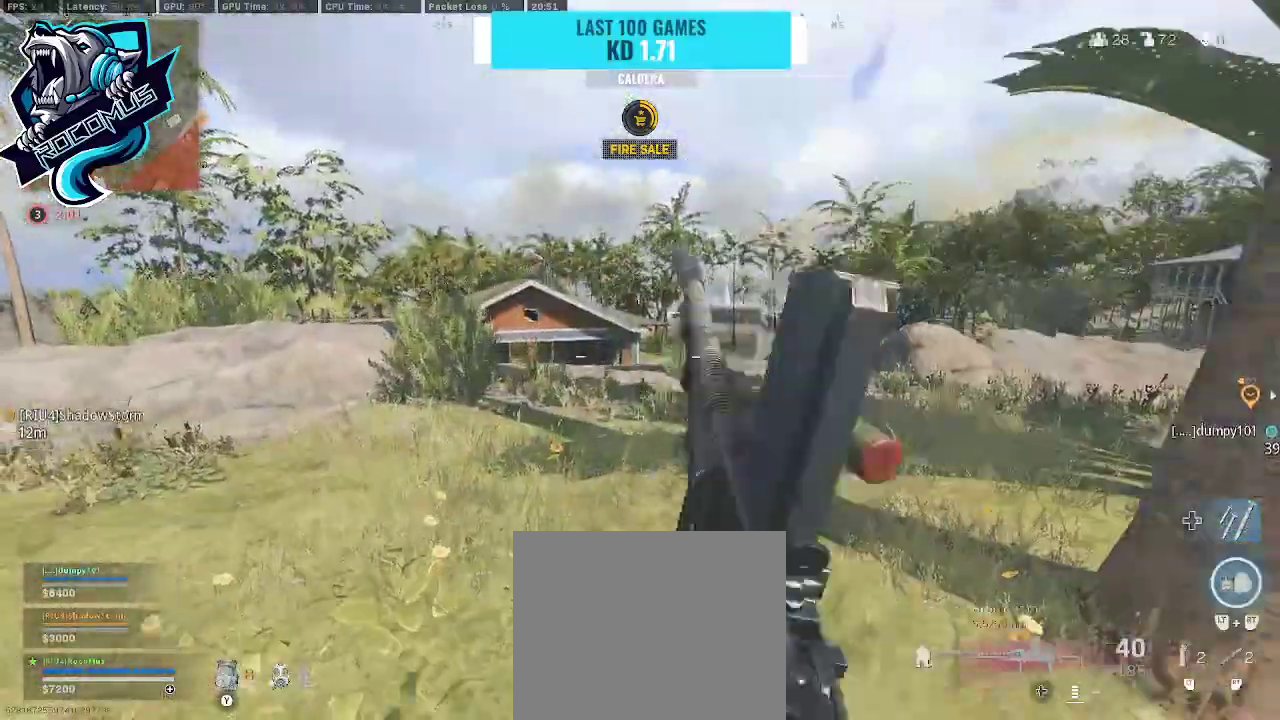
{"buttons": [], "left_stick": "up-left", "right_stick": "center", "events": [[67, "R3", "down"], [200, "CROSS", "down"], [200, "R3", "up"], [200, "right_stick", "up-right"], [300, "CROSS", "up"], [333, "right_stick", "center"]]}
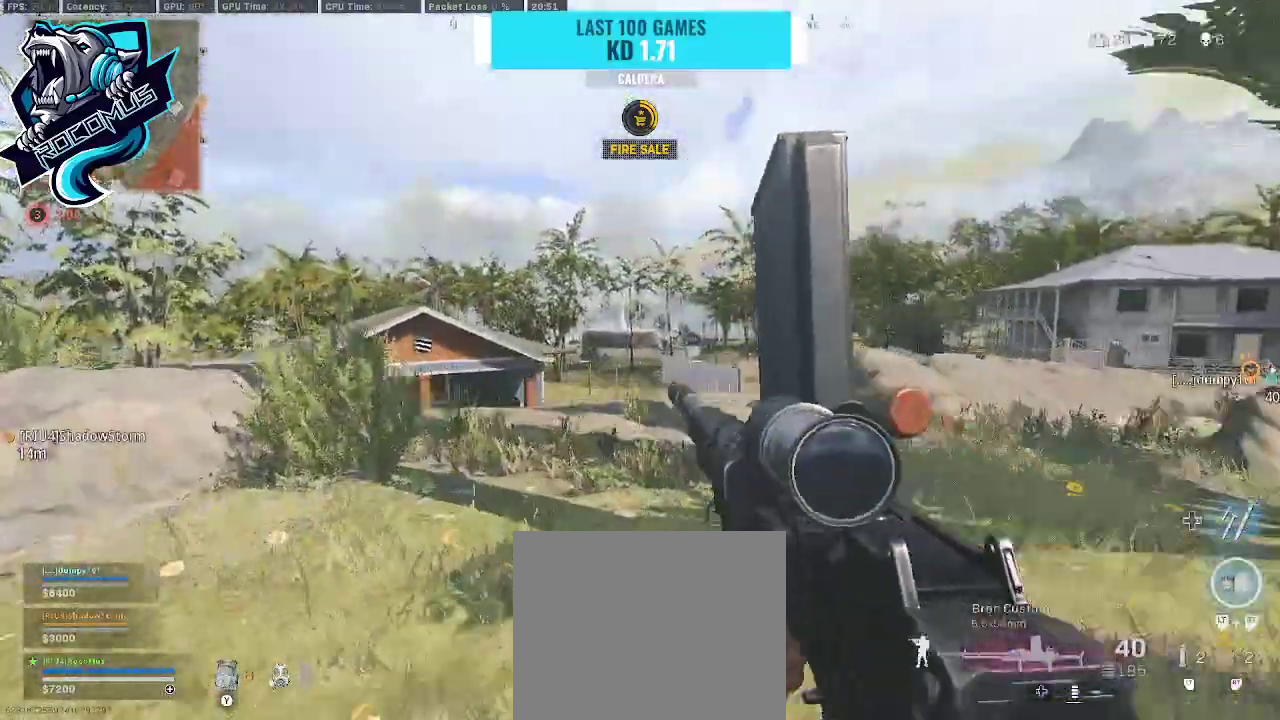
{"buttons": ["L1"], "left_stick": "up-left", "right_stick": "center", "events": [[67, "L1", "down"], [300, "right_stick", "up"], [433, "right_stick", "center"]]}
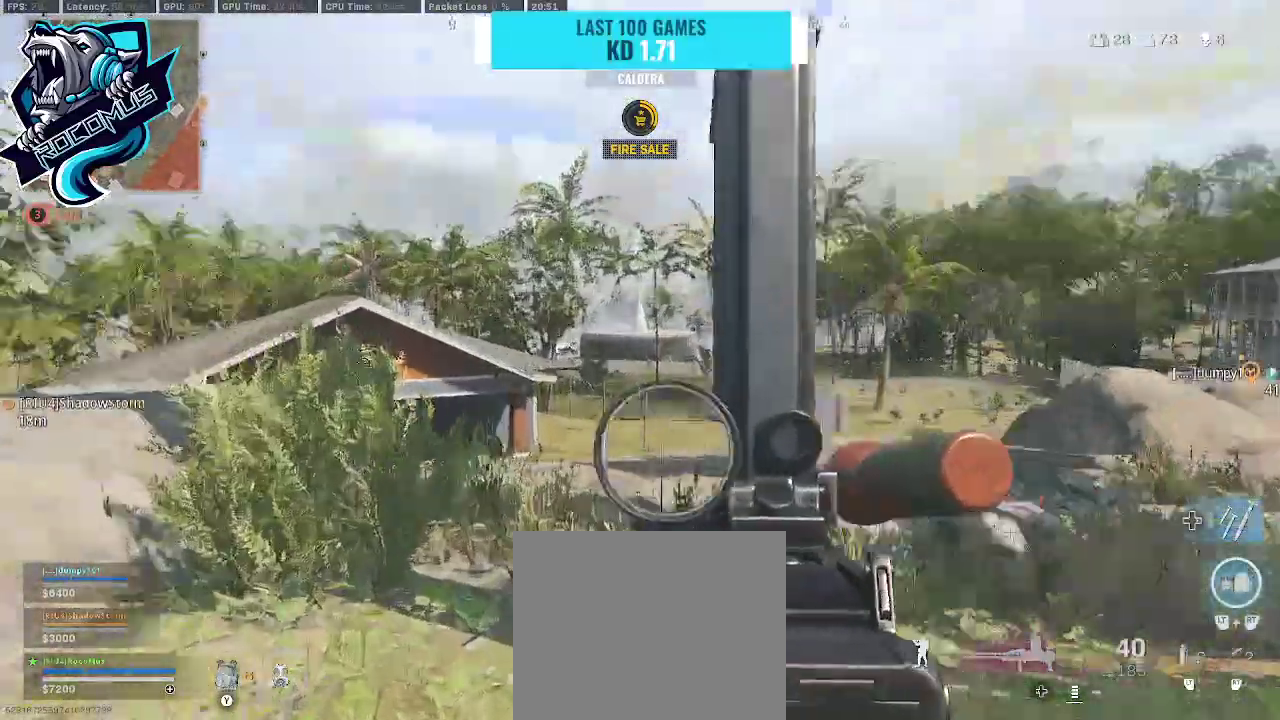
{"buttons": ["L1"], "left_stick": "center", "right_stick": "center", "events": [[267, "left_stick", "center"], [400, "DPAD_UP", "down"], [467, "DPAD_UP", "up"]]}
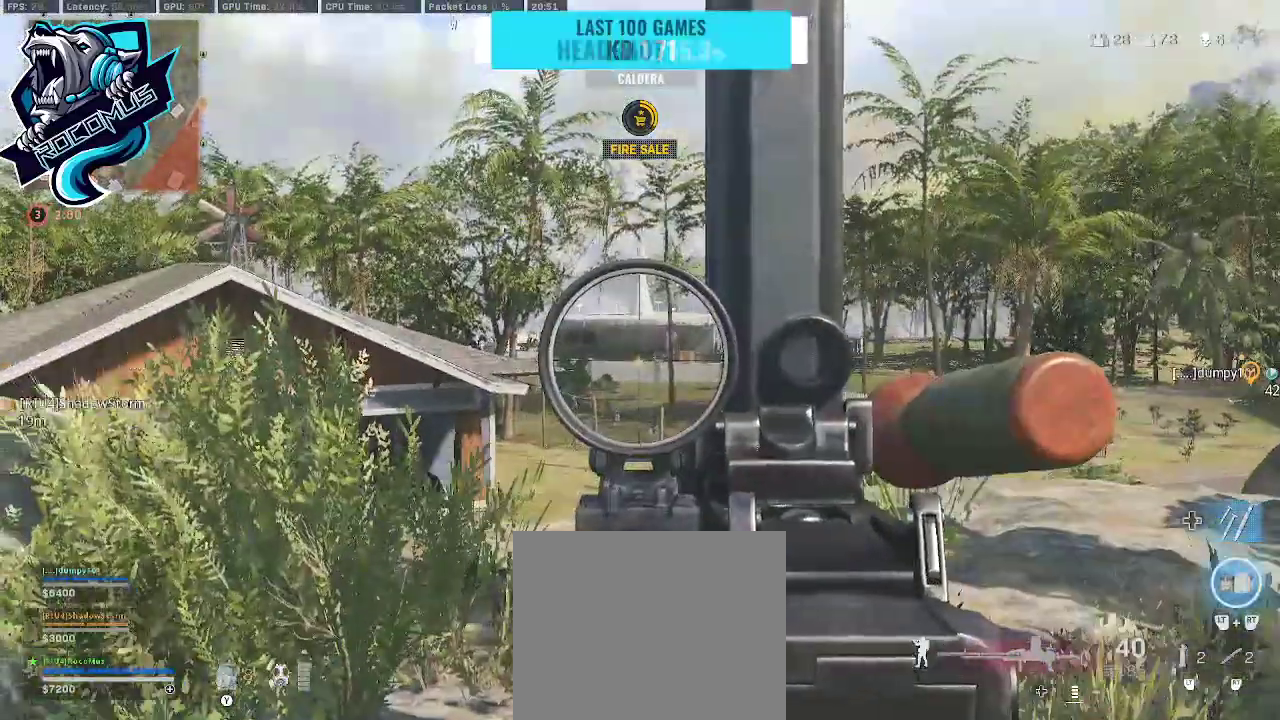
{"buttons": [], "left_stick": "up", "right_stick": "center", "events": [[33, "DPAD_UP", "down"], [100, "DPAD_UP", "up"], [133, "L1", "up"], [133, "TRIANGLE", "down"], [167, "right_stick", "left"], [200, "TRIANGLE", "up"], [300, "left_stick", "up"], [400, "right_stick", "center"]]}
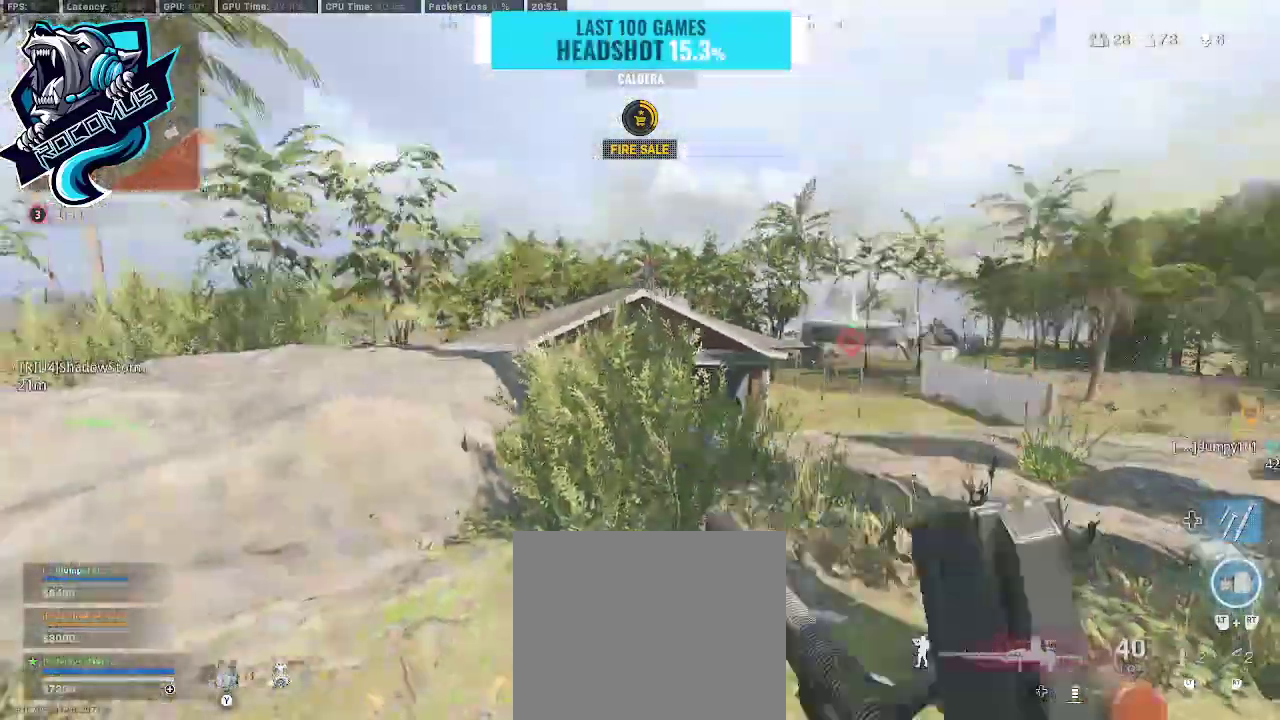
{"buttons": [], "left_stick": "up", "right_stick": "right", "events": [[67, "right_stick", "left"], [200, "right_stick", "center"], [467, "right_stick", "right"]]}
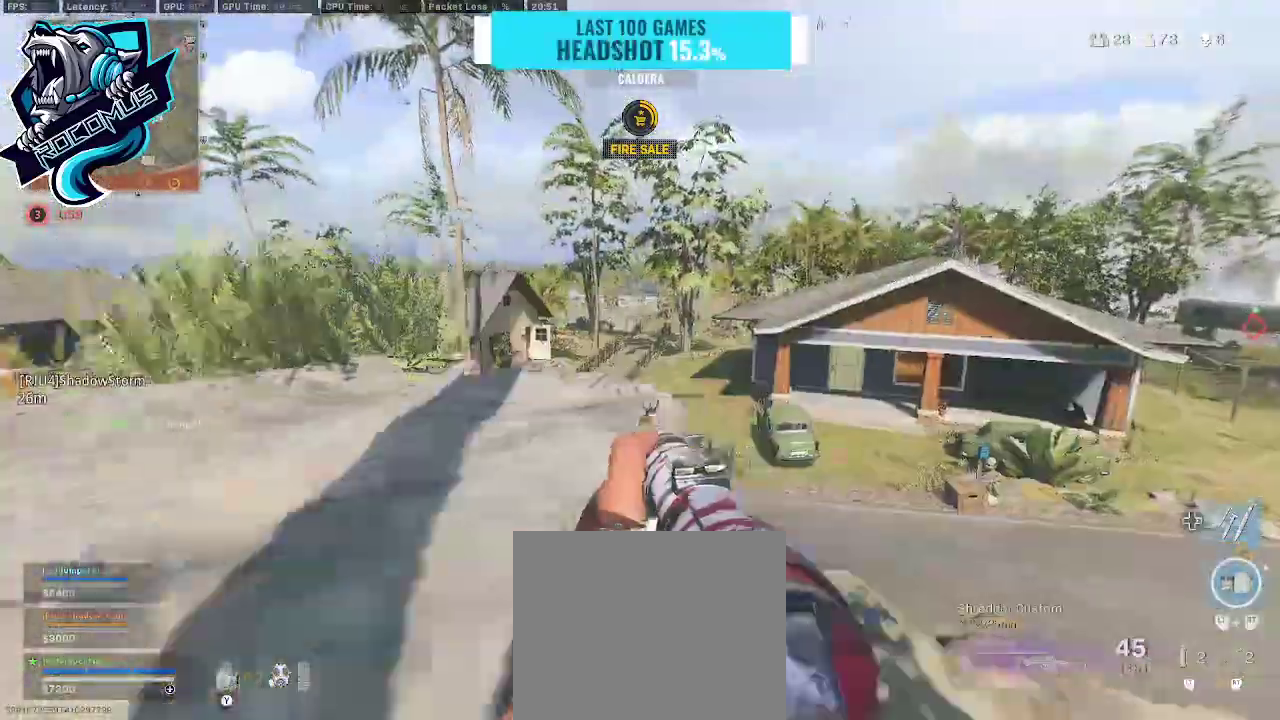
{"buttons": [], "left_stick": "up", "right_stick": "center", "events": [[167, "right_stick", "center"]]}
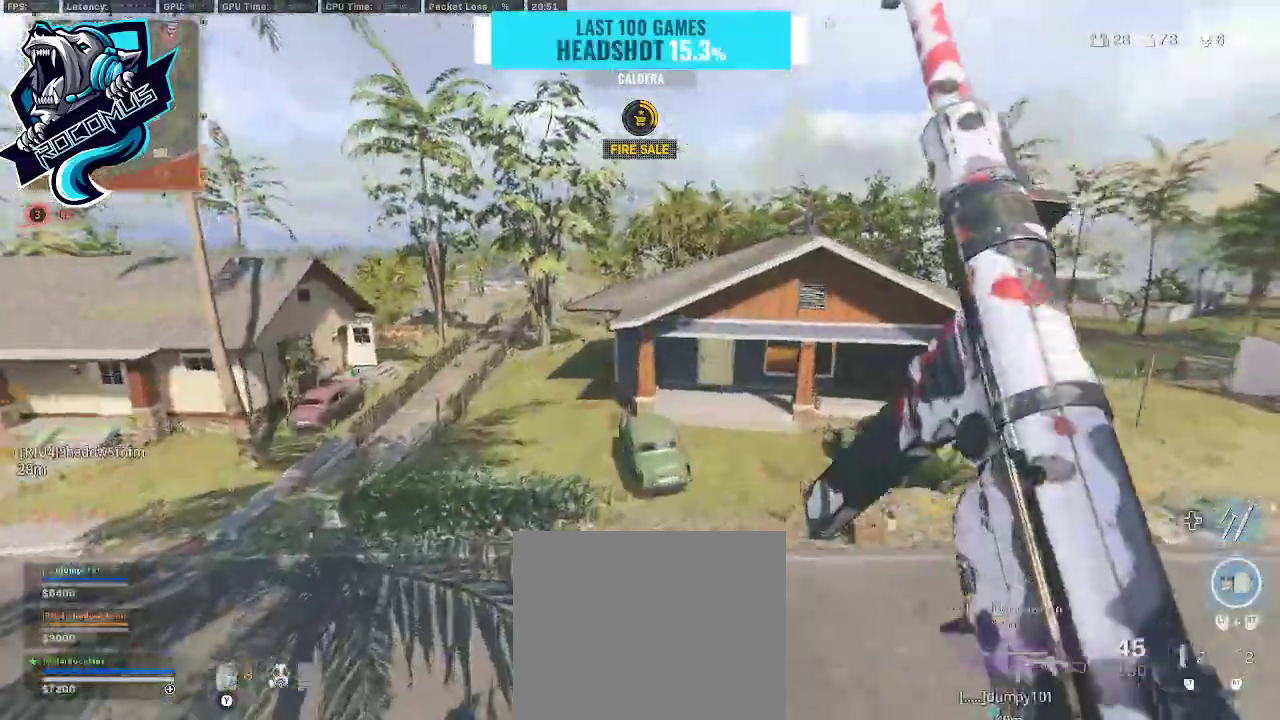
{"buttons": [], "left_stick": "up", "right_stick": "center", "events": [[267, "right_stick", "right"], [433, "right_stick", "center"]]}
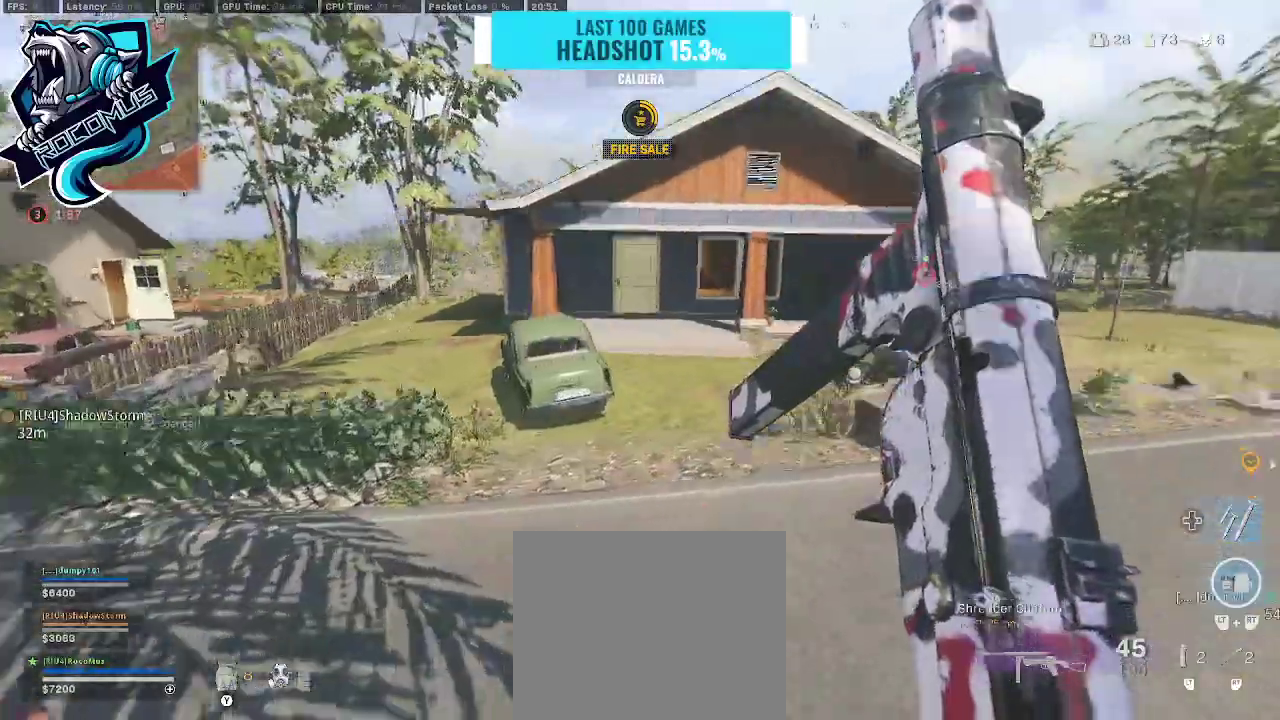
{"buttons": [], "left_stick": "up", "right_stick": "center", "events": [[100, "R3", "down"], [300, "R3", "up"], [300, "right_stick", "up-right"], [400, "CROSS", "down"], [467, "CROSS", "up"], [467, "right_stick", "center"]]}
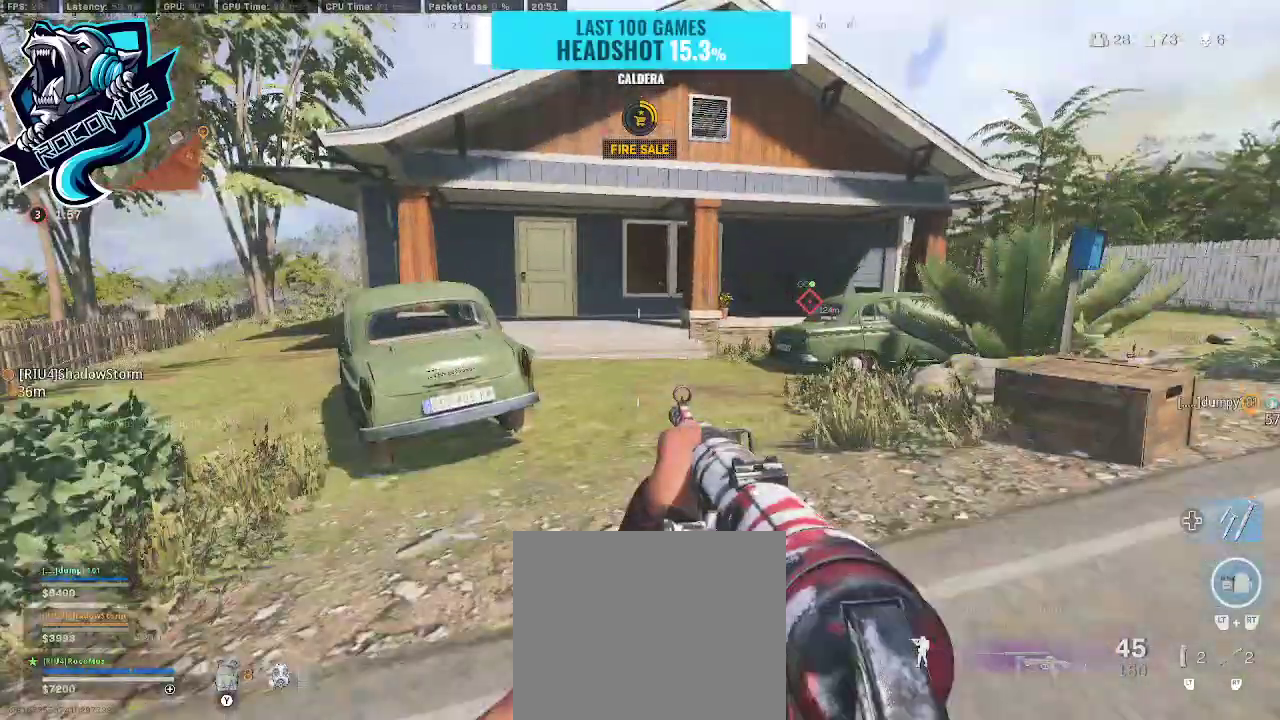
{"buttons": [], "left_stick": "up", "right_stick": "left", "events": [[333, "R3", "down"], [333, "right_stick", "left"], [467, "R3", "up"]]}
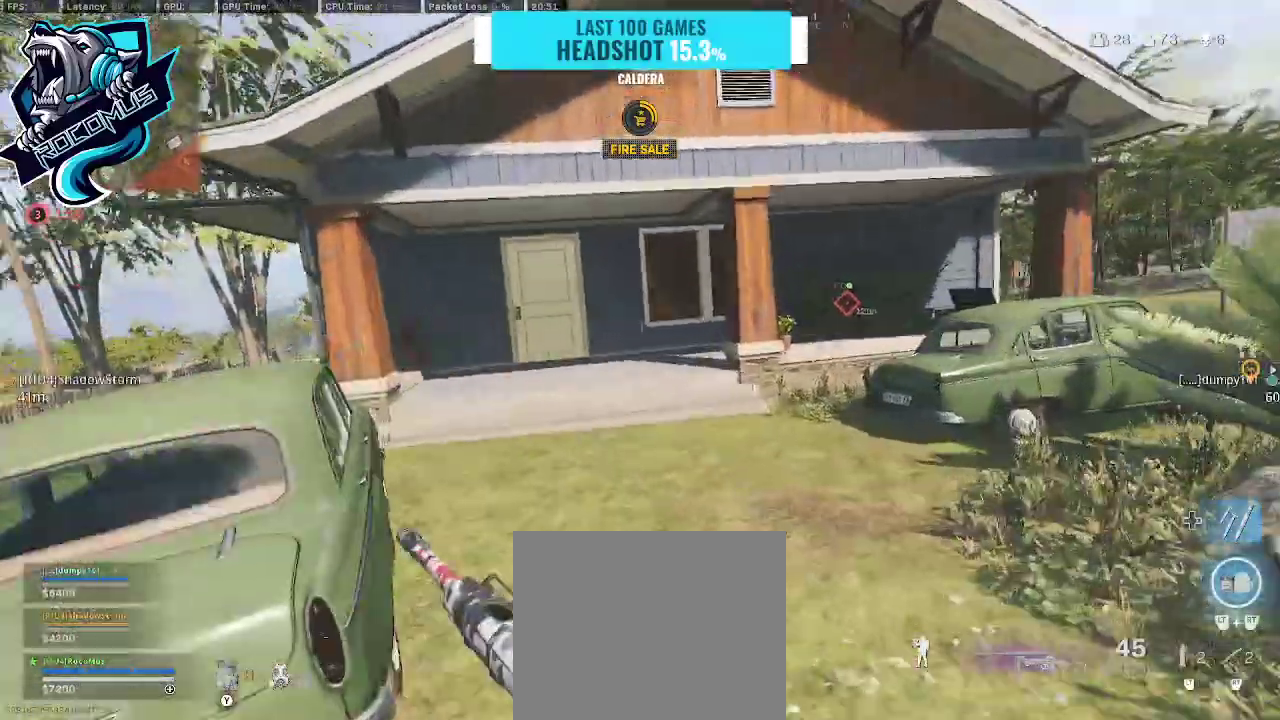
{"buttons": [], "left_stick": "up", "right_stick": "center", "events": [[33, "R3", "down"], [100, "CROSS", "down"], [100, "R3", "up"], [100, "right_stick", "center"], [200, "CROSS", "up"], [367, "TRIANGLE", "down"], [433, "TRIANGLE", "up"]]}
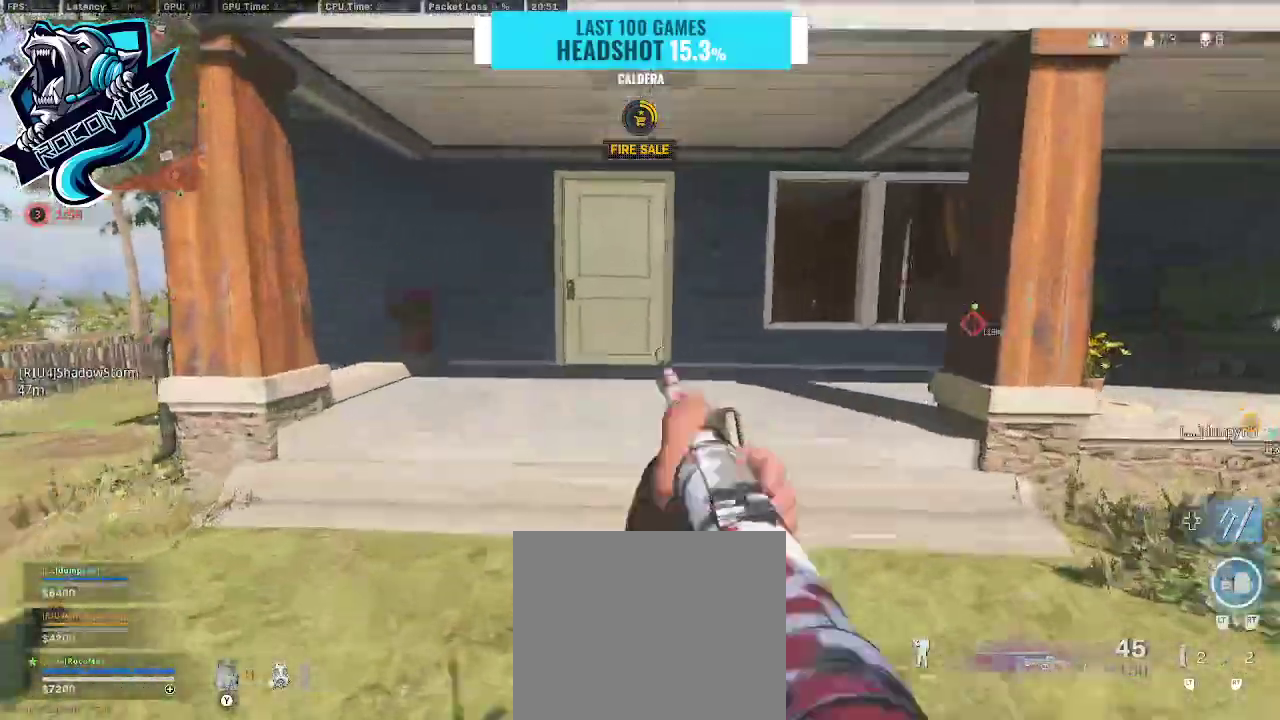
{"buttons": [], "left_stick": "up", "right_stick": "center", "events": []}
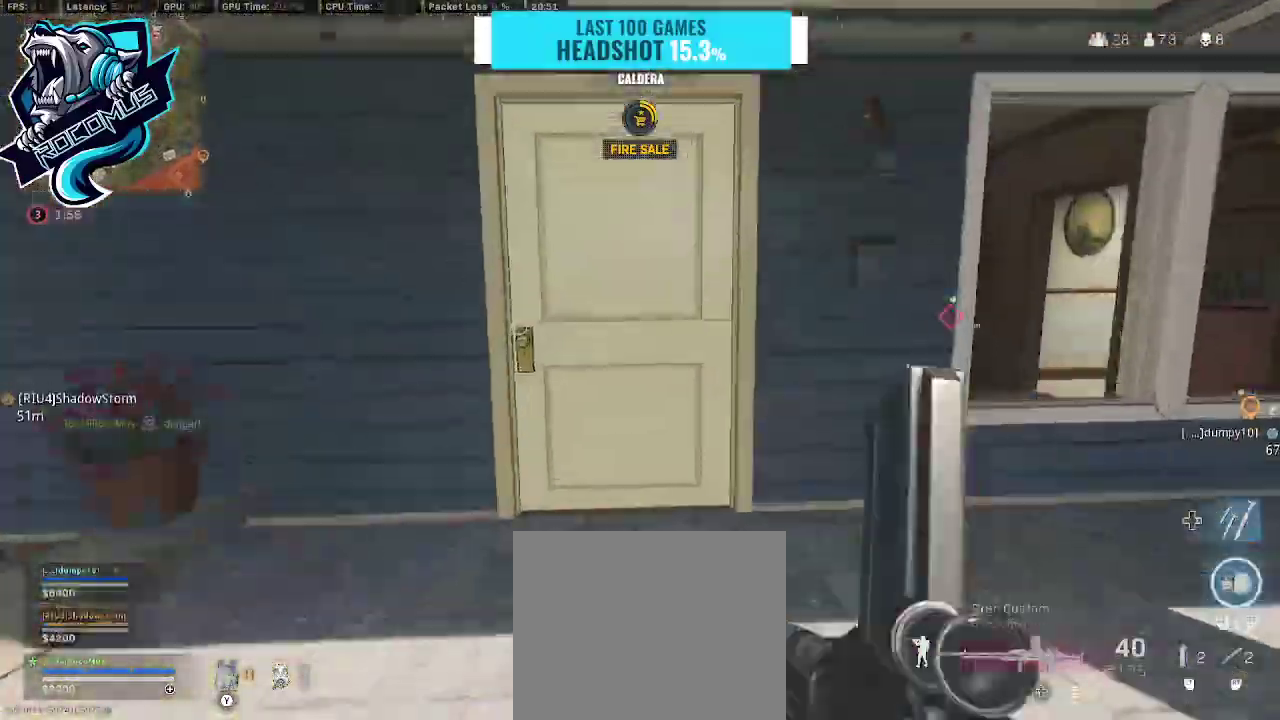
{"buttons": [], "left_stick": "up", "right_stick": "center", "events": [[367, "R3", "down"], [467, "R3", "up"]]}
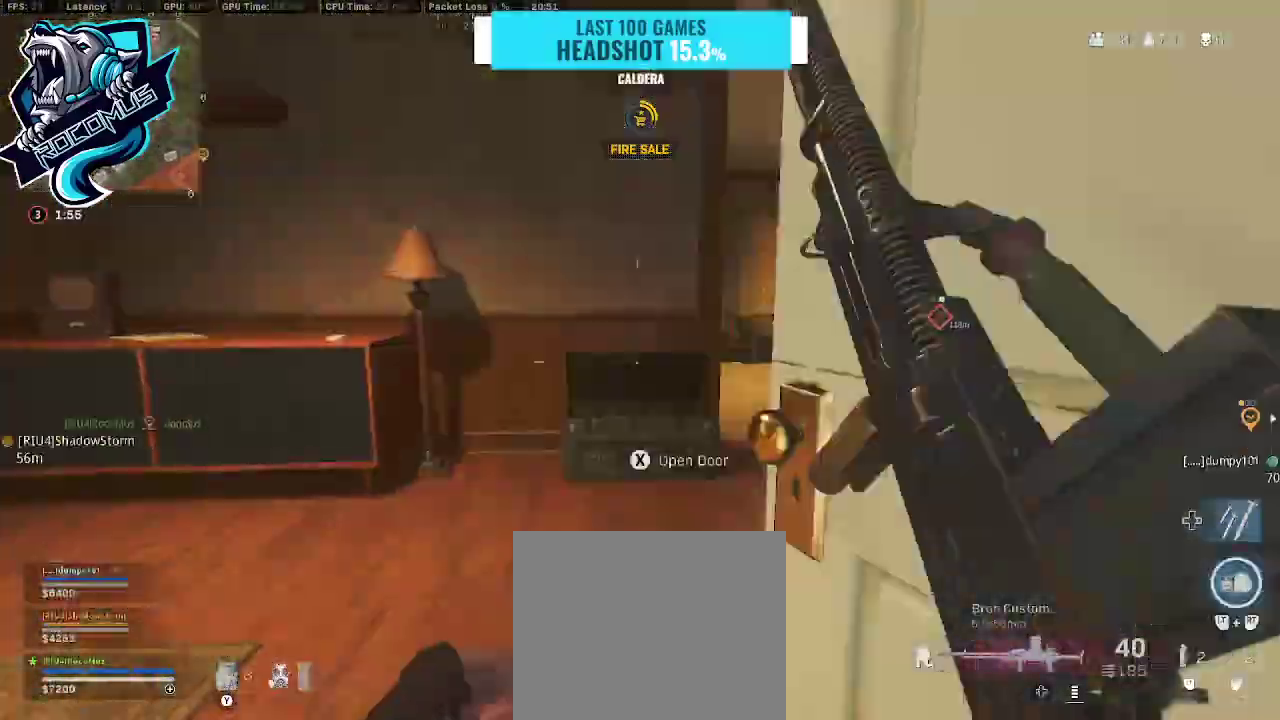
{"buttons": [], "left_stick": "up-right", "right_stick": "center", "events": [[33, "R3", "down"], [167, "R3", "up"], [167, "right_stick", "up-right"], [300, "TRIANGLE", "down"], [367, "TRIANGLE", "up"], [467, "left_stick", "up-right"], [500, "right_stick", "center"]]}
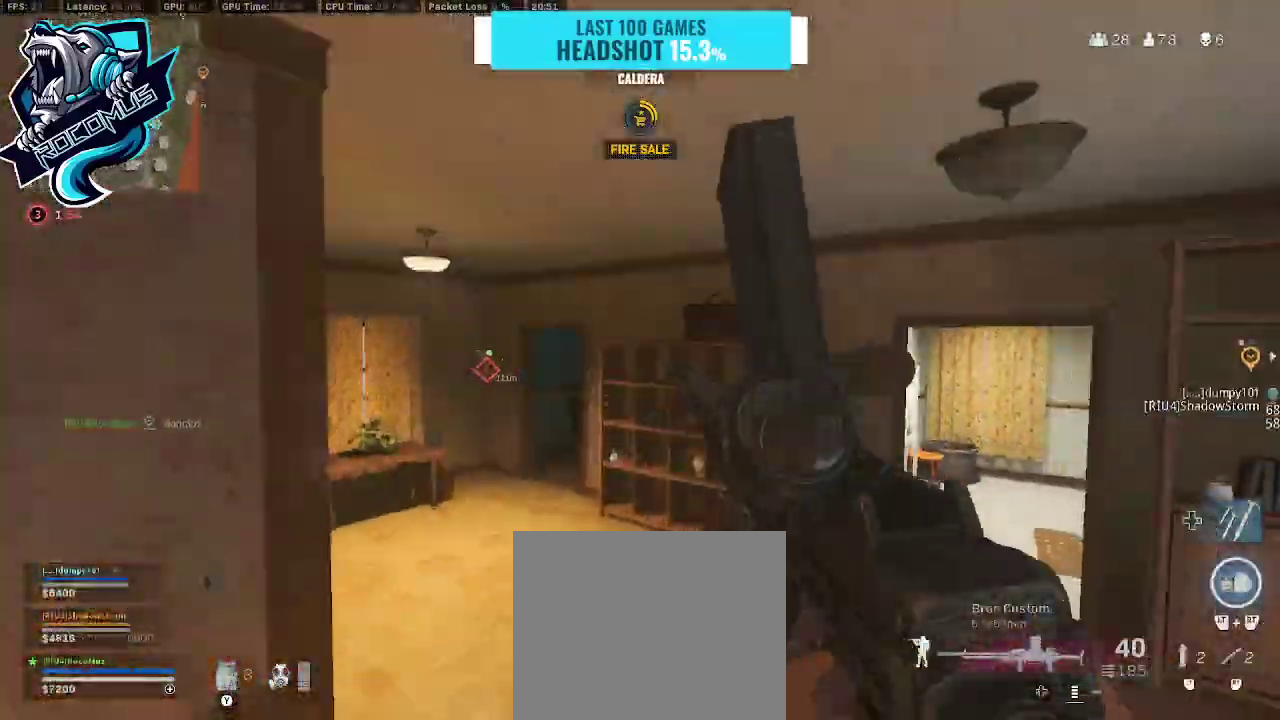
{"buttons": [], "left_stick": "up-right", "right_stick": "left", "events": [[333, "right_stick", "left"]]}
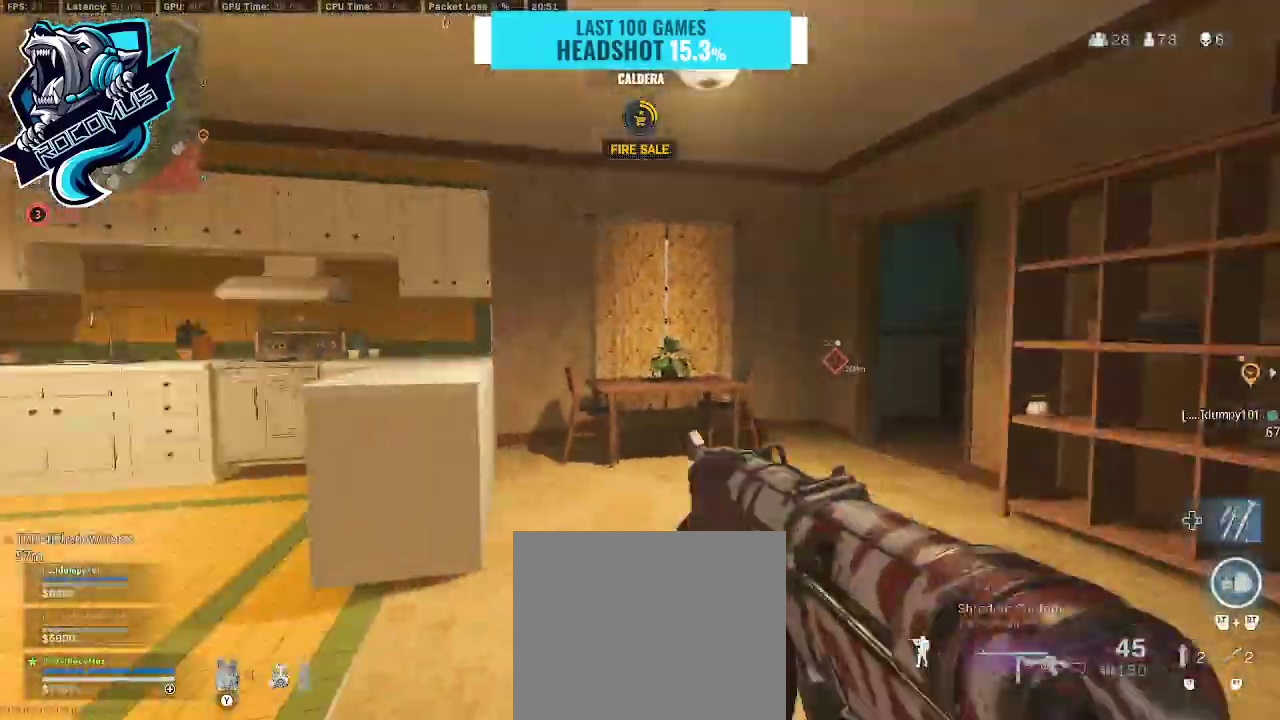
{"buttons": [], "left_stick": "left", "right_stick": "left", "events": [[133, "right_stick", "center"], [200, "left_stick", "up-left"], [333, "left_stick", "left"], [467, "right_stick", "left"]]}
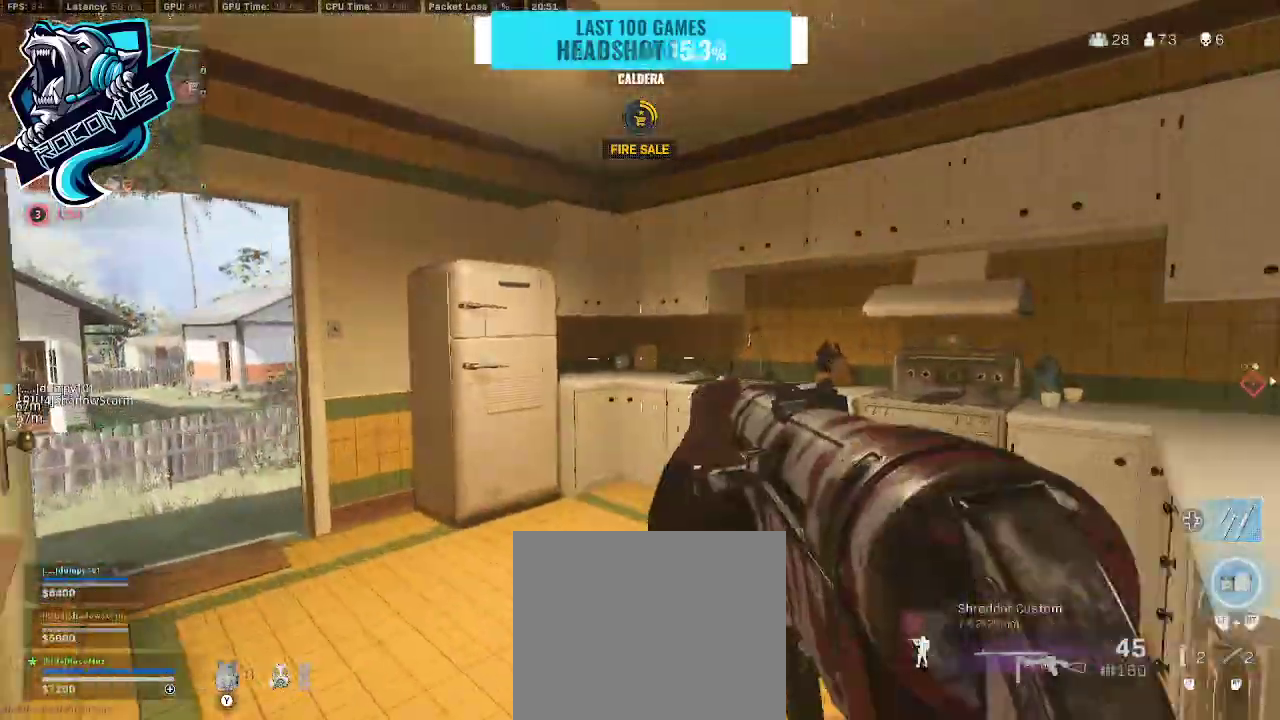
{"buttons": [], "left_stick": "up", "right_stick": "center", "events": [[33, "left_stick", "up-left"], [167, "left_stick", "up"], [200, "right_stick", "center"]]}
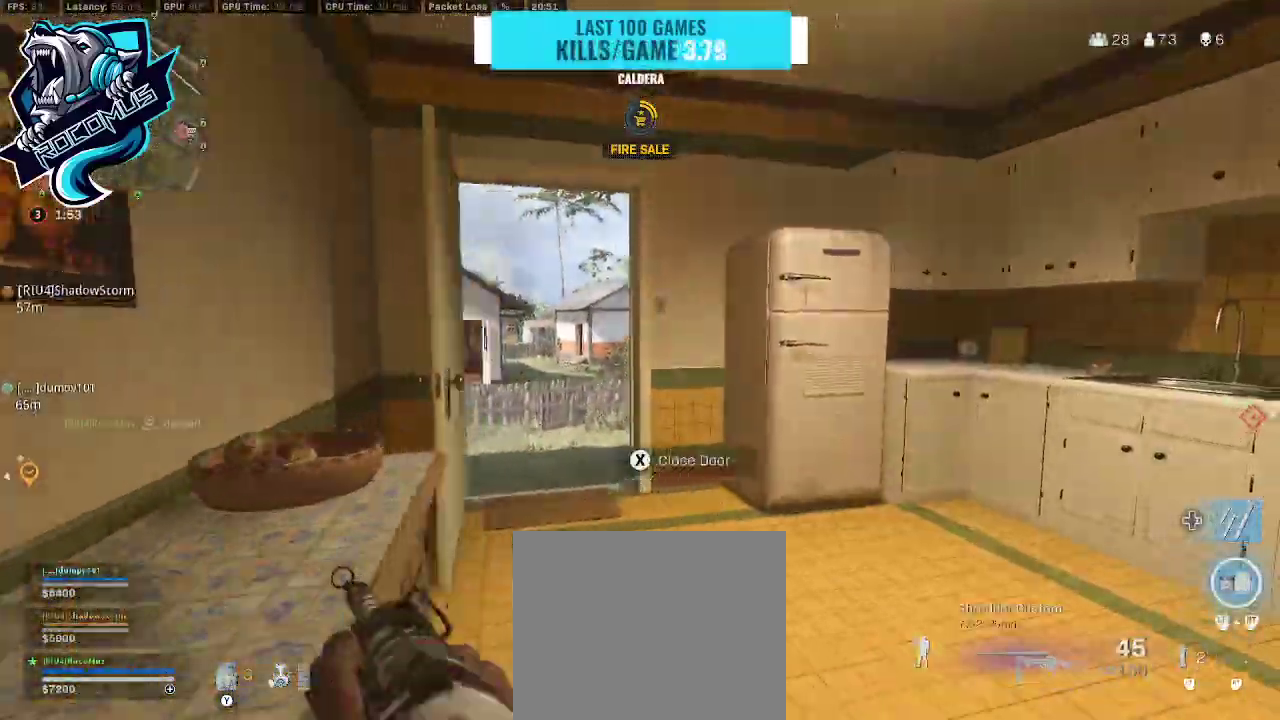
{"buttons": [], "left_stick": "up-left", "right_stick": "right", "events": [[267, "left_stick", "up-left"], [267, "right_stick", "left"], [367, "right_stick", "center"], [467, "right_stick", "right"]]}
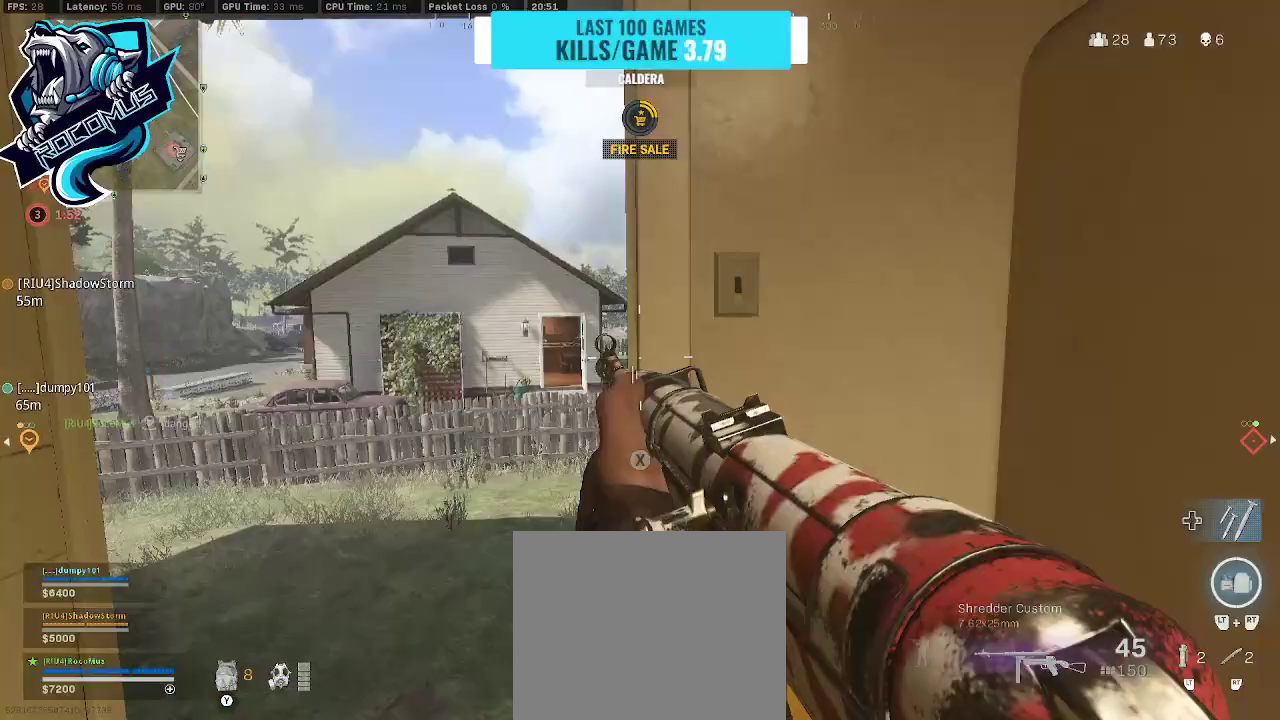
{"buttons": [], "left_stick": "up-left", "right_stick": "center", "events": [[367, "right_stick", "center"]]}